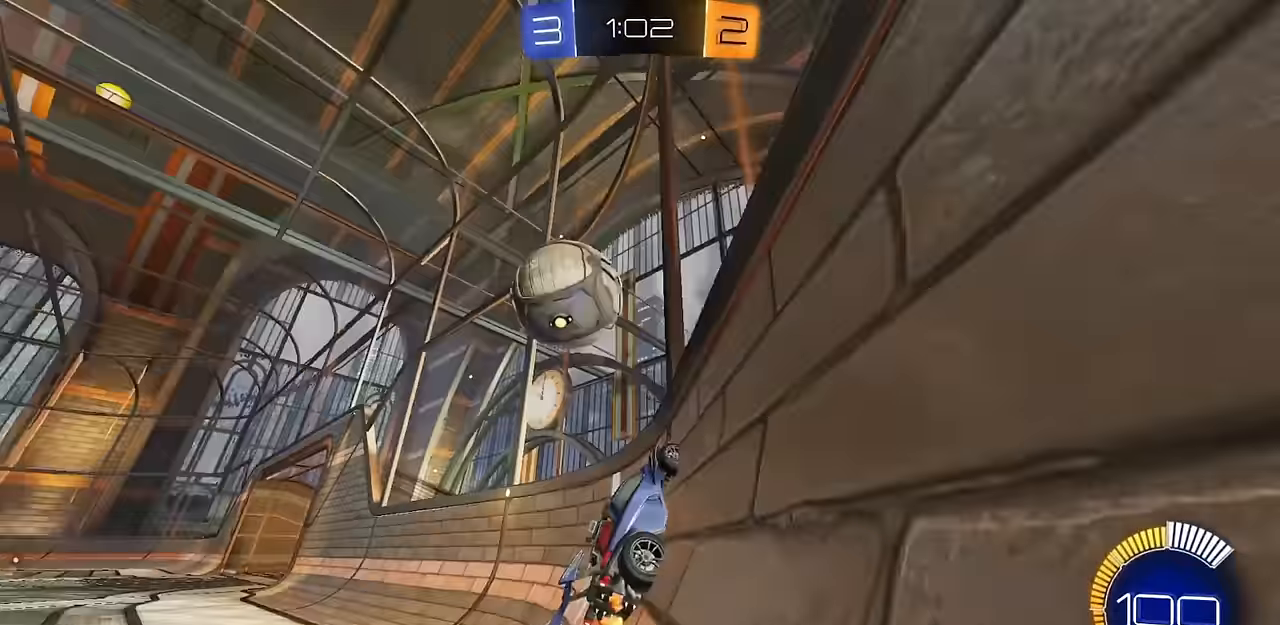
Gameplay with a controller (PlayStation layout); each line is a JSON object with the inputs held at the frame after it. "events" lists button and stick changes between this image and that frame as [ms after this image, input, new state], when the widget could be followed in between.
{"buttons": ["R2"], "left_stick": "up-left", "right_stick": "center", "events": [[67, "L2", "down"], [117, "R2", "up"], [200, "R2", "down"], [233, "L2", "up"], [333, "left_stick", "center"], [367, "L2", "down"], [384, "left_stick", "up-left"], [484, "L2", "up"]]}
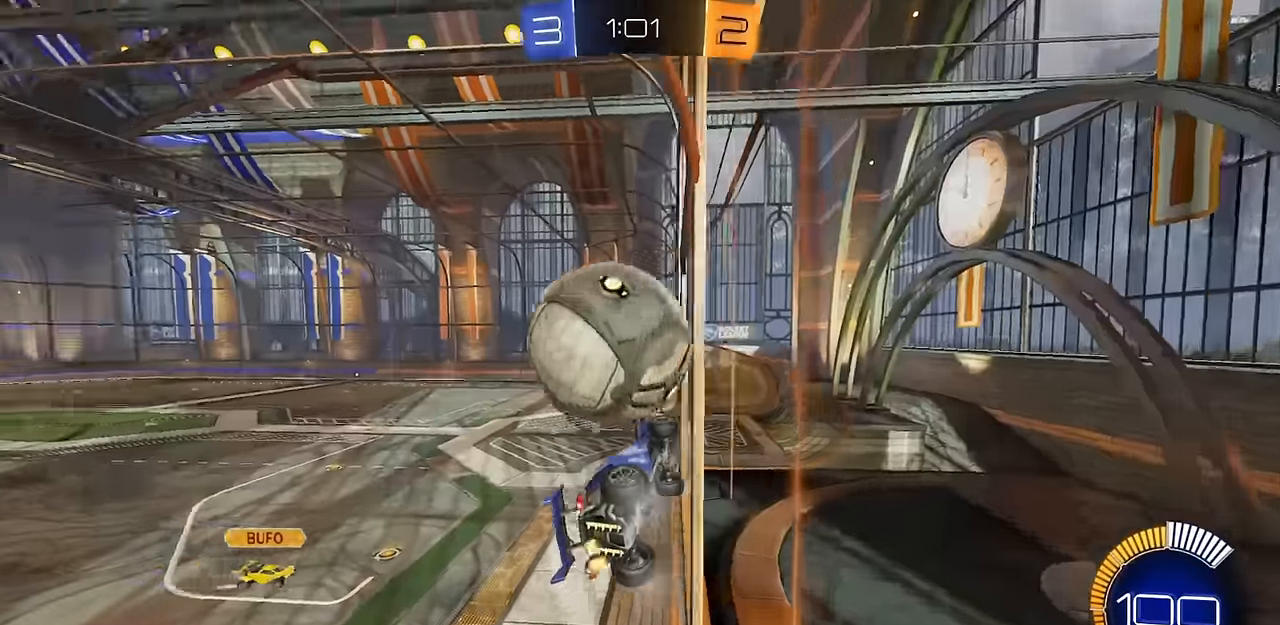
{"buttons": ["CIRCLE", "L1", "R2"], "left_stick": "center", "right_stick": "center", "events": [[17, "left_stick", "center"], [150, "CROSS", "down"], [167, "L1", "down"], [167, "left_stick", "right"], [284, "left_stick", "up"], [301, "CIRCLE", "down"], [317, "CROSS", "up"], [401, "left_stick", "center"], [451, "left_stick", "down"], [501, "left_stick", "center"]]}
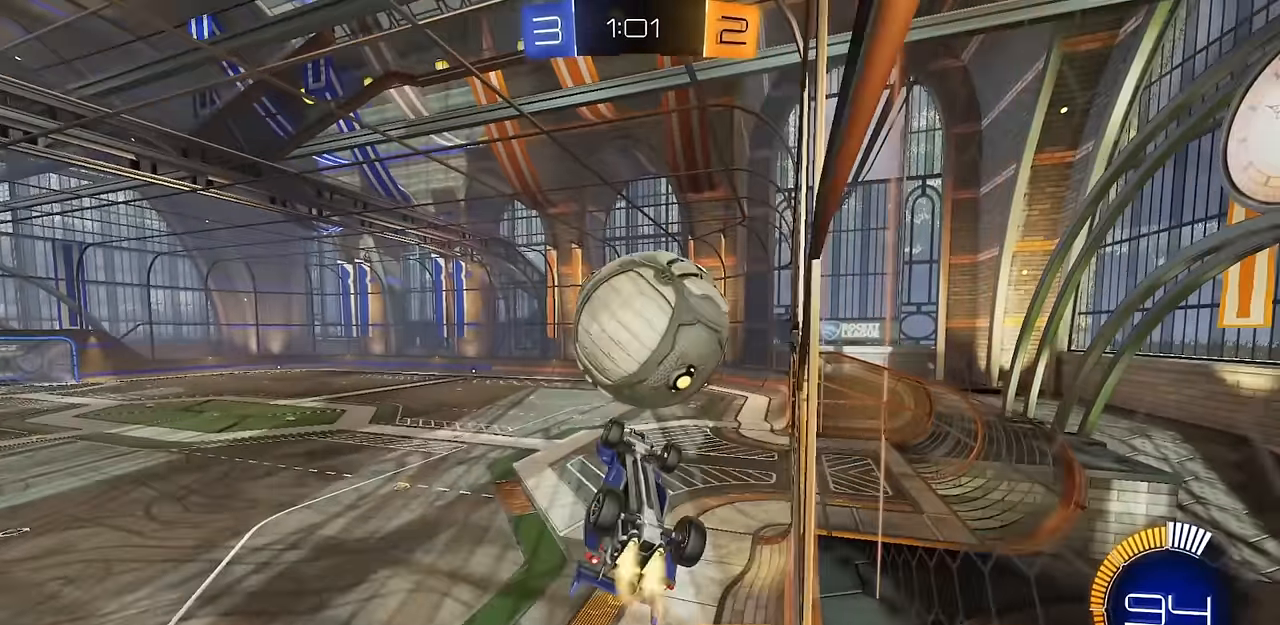
{"buttons": [], "left_stick": "up", "right_stick": "center", "events": [[33, "left_stick", "left"], [117, "CIRCLE", "up"], [167, "left_stick", "center"], [233, "R2", "up"], [317, "left_stick", "down-right"], [333, "CIRCLE", "down"], [384, "L1", "up"], [434, "left_stick", "up"], [484, "CIRCLE", "up"]]}
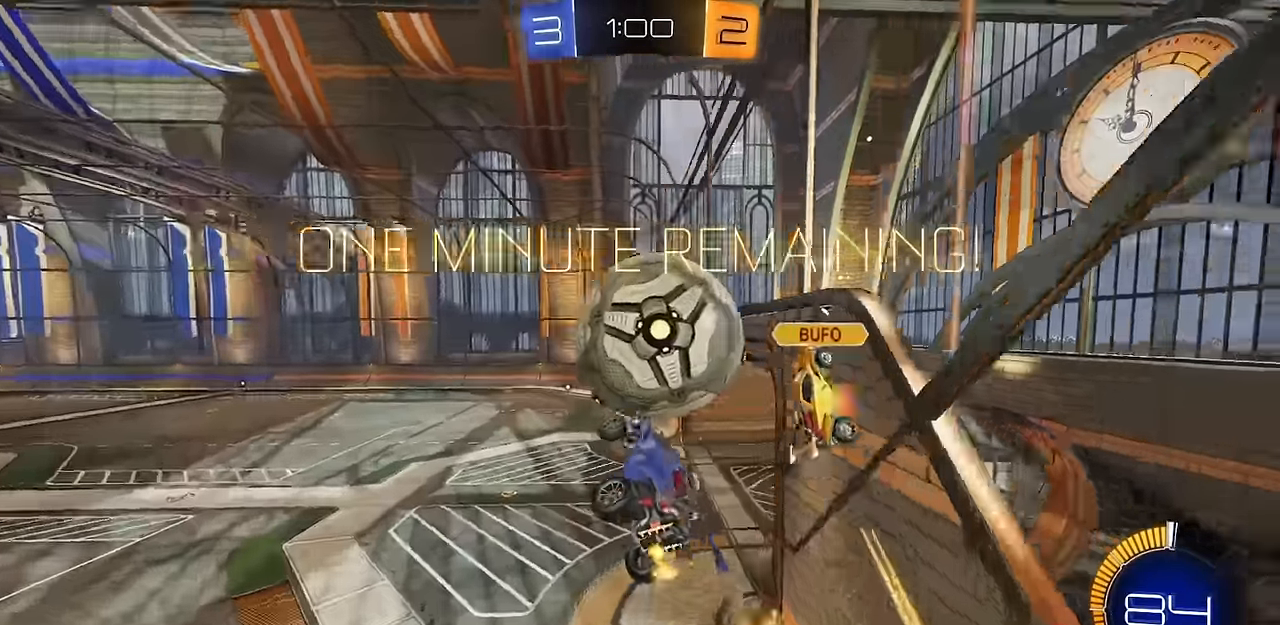
{"buttons": ["CIRCLE"], "left_stick": "center", "right_stick": "center", "events": [[50, "left_stick", "up-left"], [200, "left_stick", "center"], [301, "CIRCLE", "down"]]}
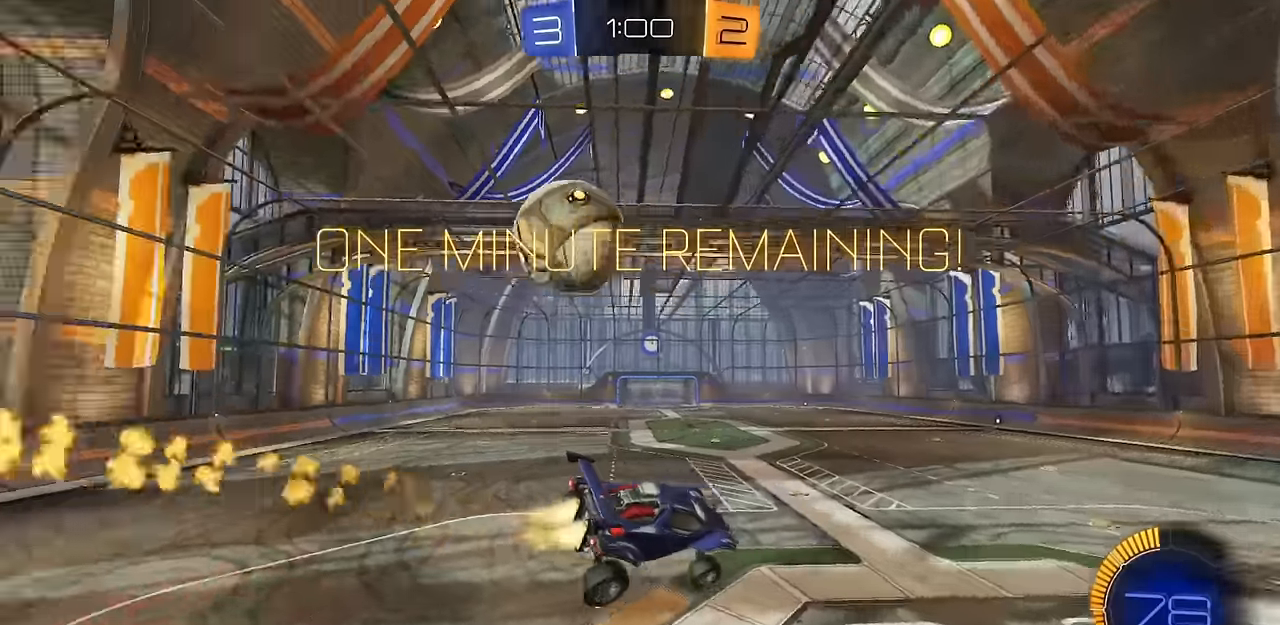
{"buttons": ["CIRCLE", "R2"], "left_stick": "left", "right_stick": "center", "events": [[133, "L1", "down"], [200, "L1", "up"], [200, "R2", "down"], [450, "left_stick", "left"]]}
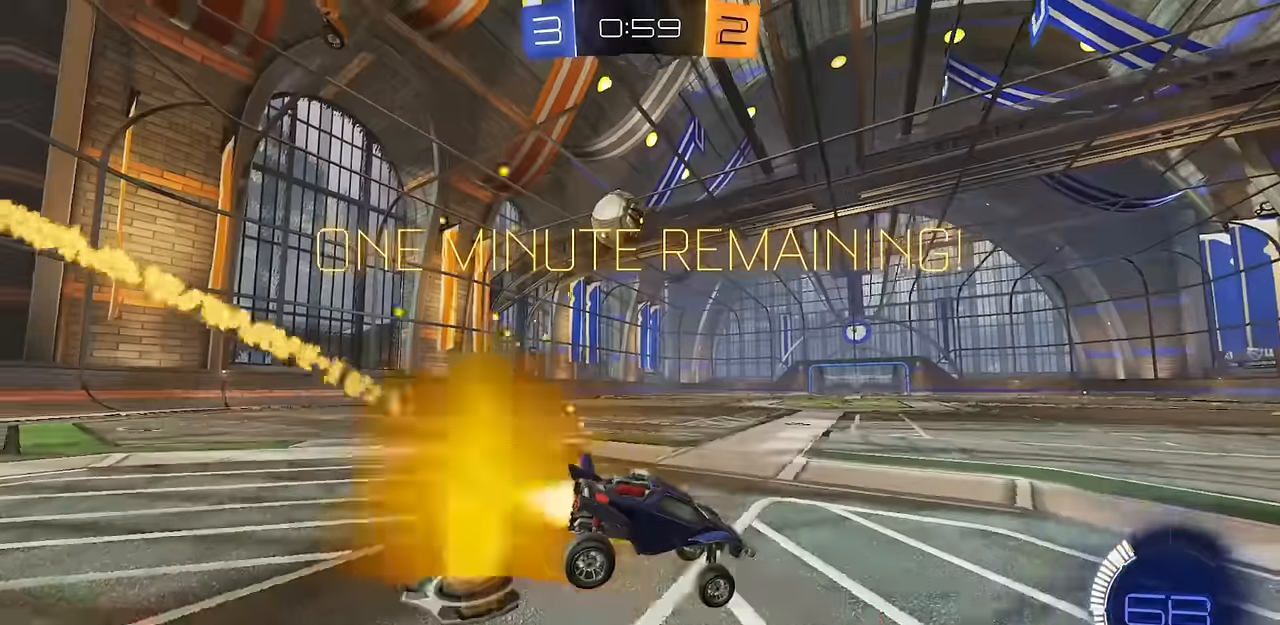
{"buttons": ["R2"], "left_stick": "center", "right_stick": "center", "events": [[334, "left_stick", "center"], [484, "CIRCLE", "up"]]}
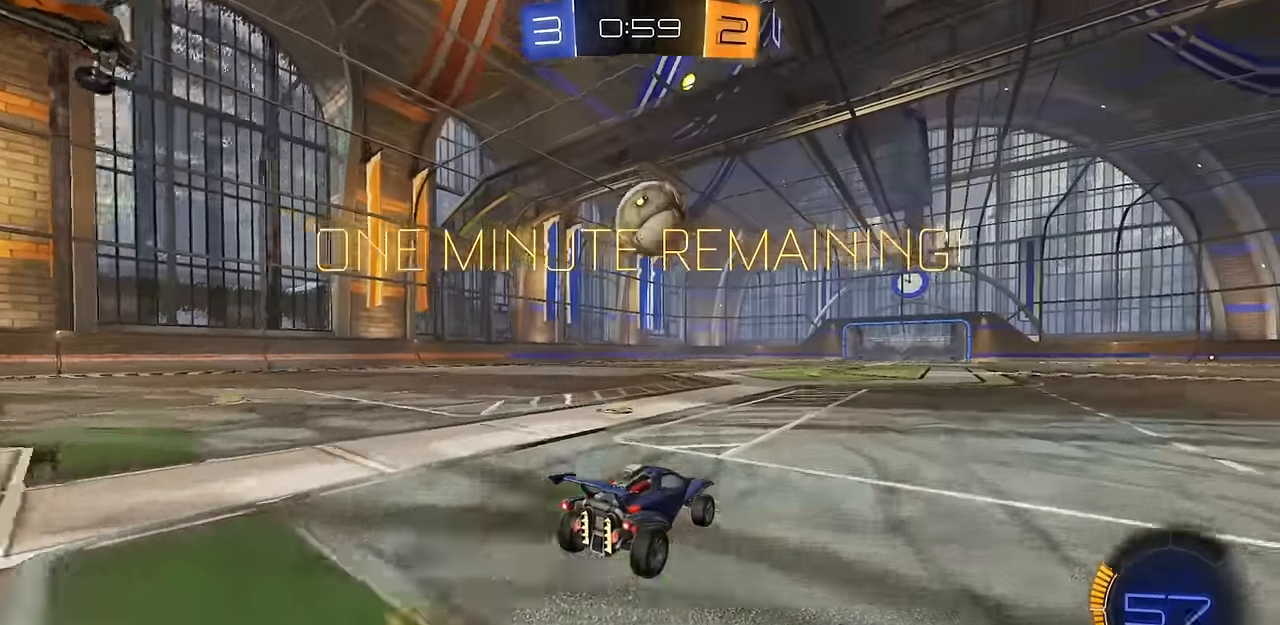
{"buttons": [], "left_stick": "center", "right_stick": "center", "events": [[133, "left_stick", "right"], [250, "CROSS", "down"], [250, "left_stick", "down"], [400, "CROSS", "up"], [417, "TRIANGLE", "down"], [434, "R2", "up"], [434, "left_stick", "center"], [500, "TRIANGLE", "up"]]}
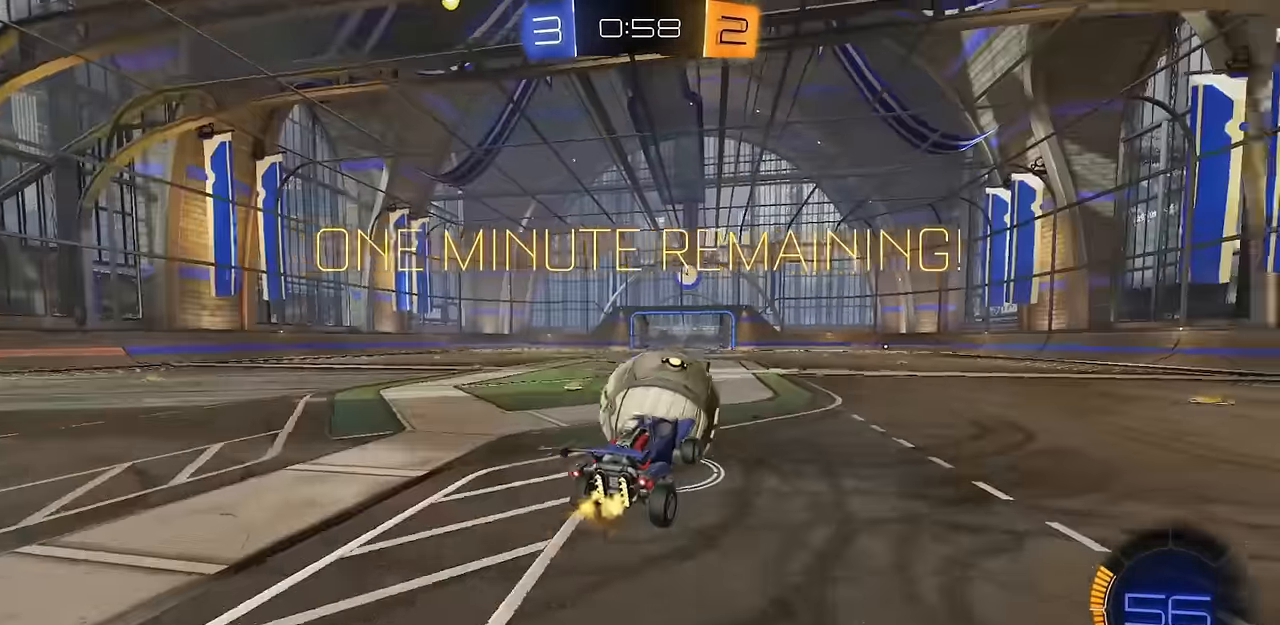
{"buttons": ["R1", "R2"], "left_stick": "down", "right_stick": "center", "events": [[150, "R2", "down"], [150, "left_stick", "up-right"], [200, "CIRCLE", "down"], [217, "R1", "down"], [234, "CIRCLE", "up"], [234, "CROSS", "down"], [301, "left_stick", "down"], [351, "CROSS", "up"]]}
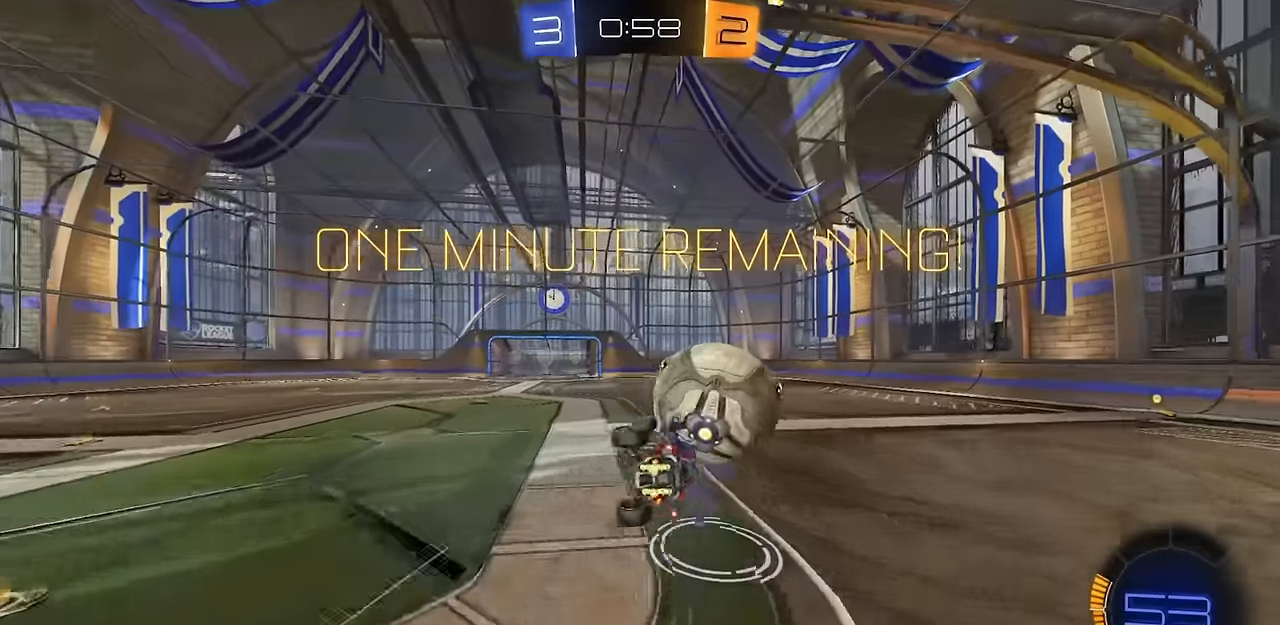
{"buttons": ["R1", "R2"], "left_stick": "down-right", "right_stick": "center", "events": [[150, "left_stick", "down-right"], [217, "TRIANGLE", "down"], [317, "TRIANGLE", "up"]]}
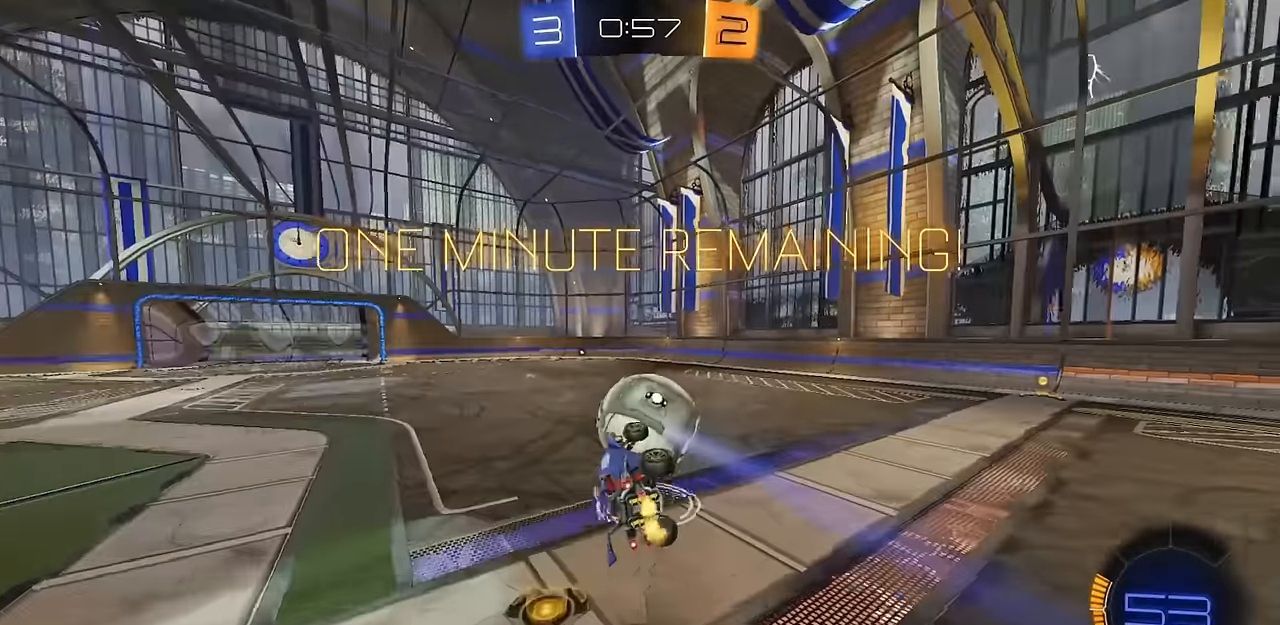
{"buttons": ["R2"], "left_stick": "center", "right_stick": "center", "events": [[50, "TRIANGLE", "down"], [117, "left_stick", "center"], [150, "R1", "up"], [167, "TRIANGLE", "up"]]}
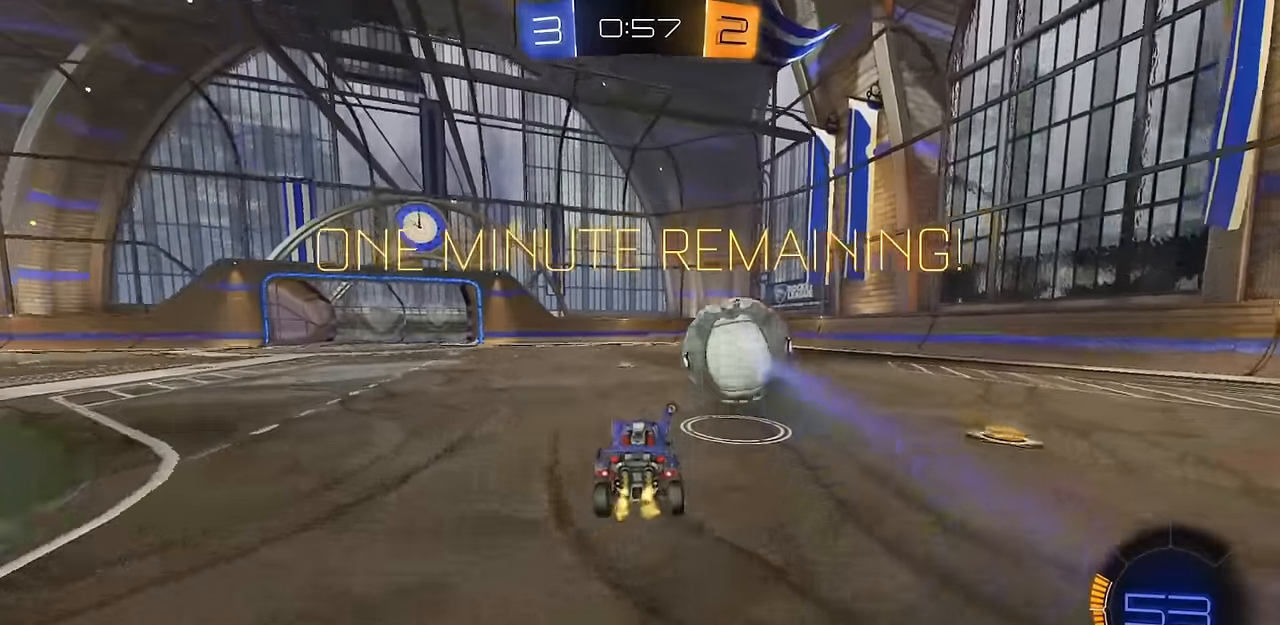
{"buttons": ["TRIANGLE", "R2"], "left_stick": "center", "right_stick": "center", "events": [[367, "left_stick", "up-right"], [434, "left_stick", "center"], [467, "TRIANGLE", "down"]]}
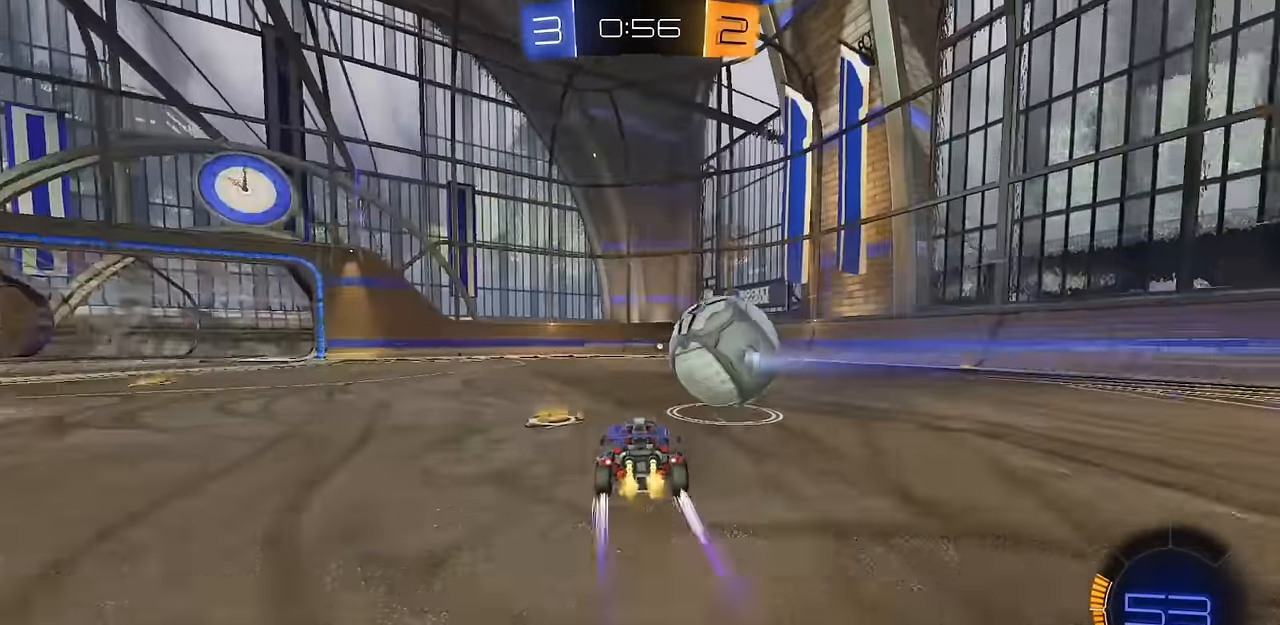
{"buttons": [], "left_stick": "center", "right_stick": "center", "events": [[50, "TRIANGLE", "up"], [100, "R2", "up"], [100, "left_stick", "right"], [200, "left_stick", "center"], [234, "right_stick", "right"], [484, "right_stick", "center"]]}
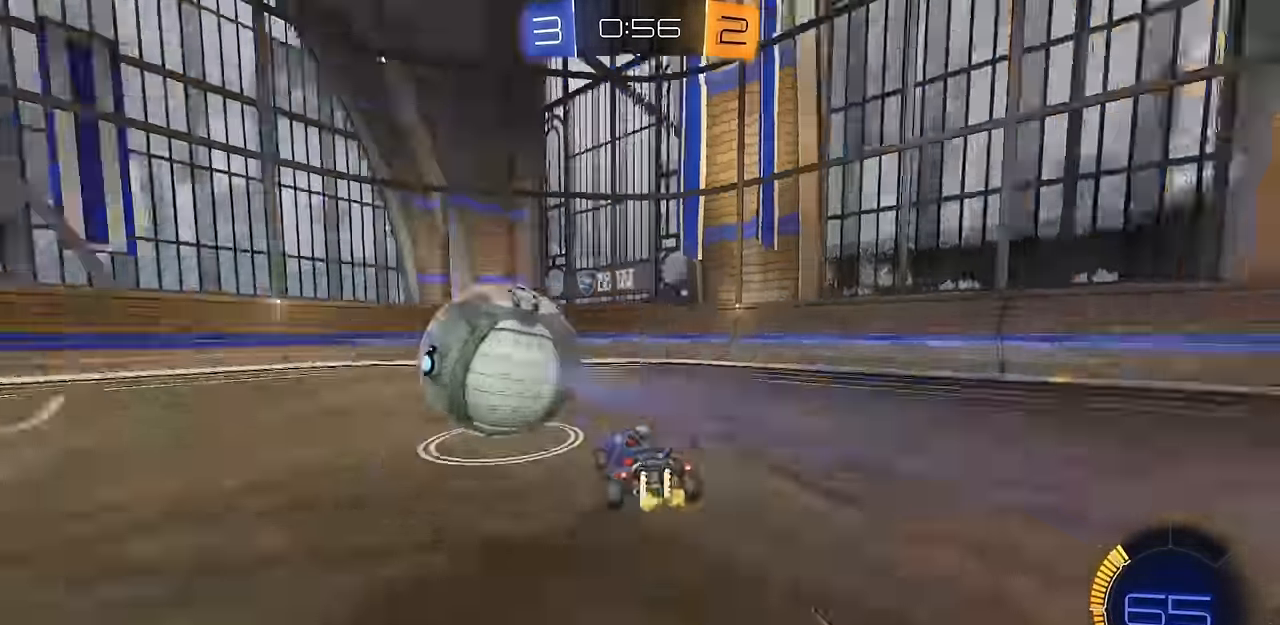
{"buttons": ["R2"], "left_stick": "up-left", "right_stick": "center", "events": [[100, "L2", "down"], [133, "left_stick", "up-left"], [167, "R2", "down"], [217, "L2", "up"], [217, "left_stick", "center"], [400, "left_stick", "up-left"]]}
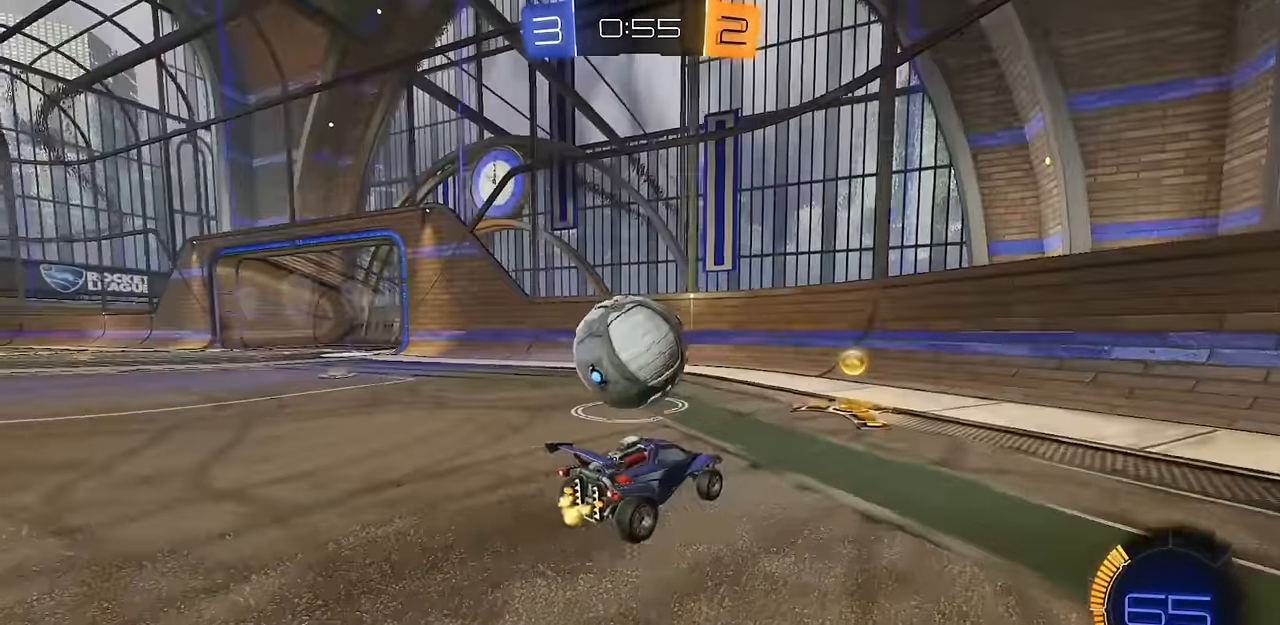
{"buttons": ["CIRCLE", "R2"], "left_stick": "center", "right_stick": "center", "events": [[67, "left_stick", "center"], [117, "CIRCLE", "down"], [234, "left_stick", "right"], [317, "left_stick", "center"]]}
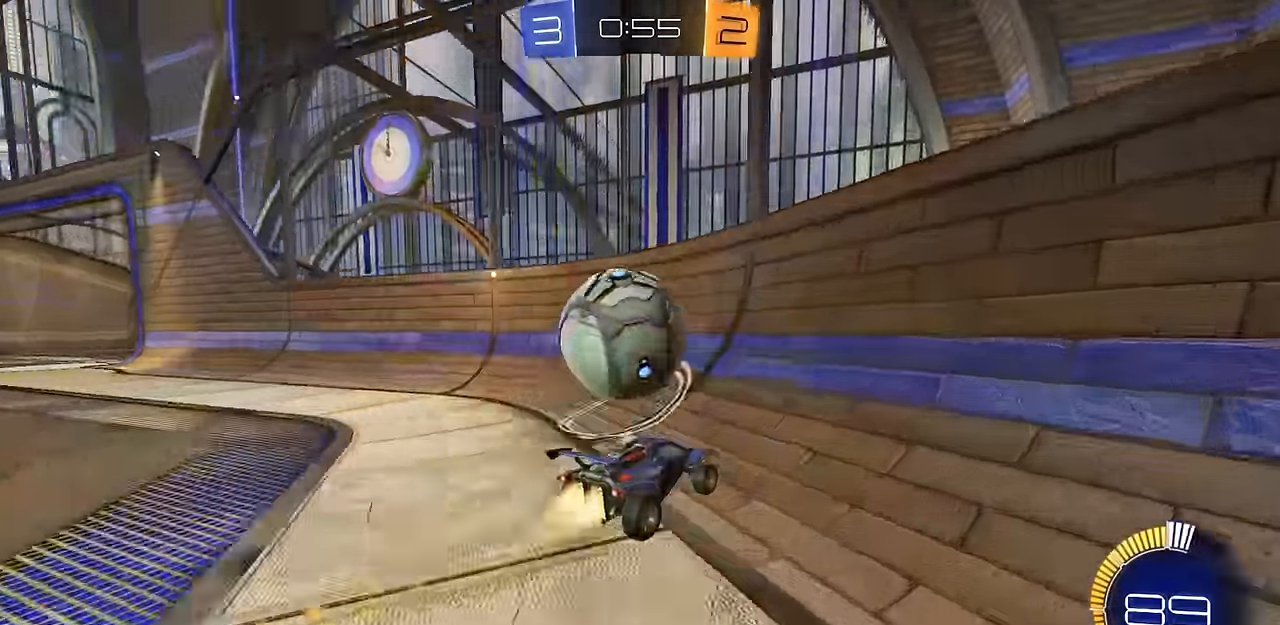
{"buttons": ["CROSS", "CIRCLE", "R2"], "left_stick": "left", "right_stick": "center", "events": [[16, "R1", "down"], [16, "left_stick", "left"], [83, "R1", "up"], [333, "CROSS", "down"], [367, "left_stick", "up-right"], [384, "CROSS", "up"], [434, "CROSS", "down"], [500, "left_stick", "left"]]}
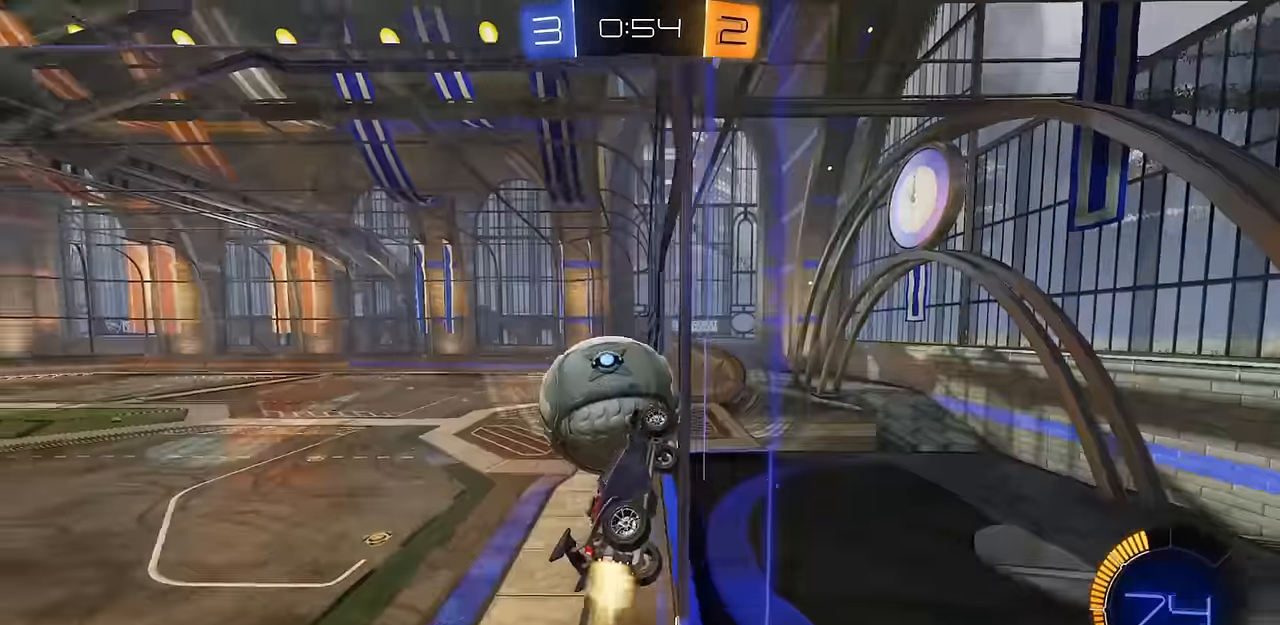
{"buttons": ["R2"], "left_stick": "left", "right_stick": "center", "events": [[67, "CROSS", "up"], [217, "CROSS", "down"], [267, "left_stick", "up-right"], [284, "CROSS", "up"], [317, "CROSS", "down"], [401, "left_stick", "left"], [451, "CIRCLE", "up"], [467, "CROSS", "up"]]}
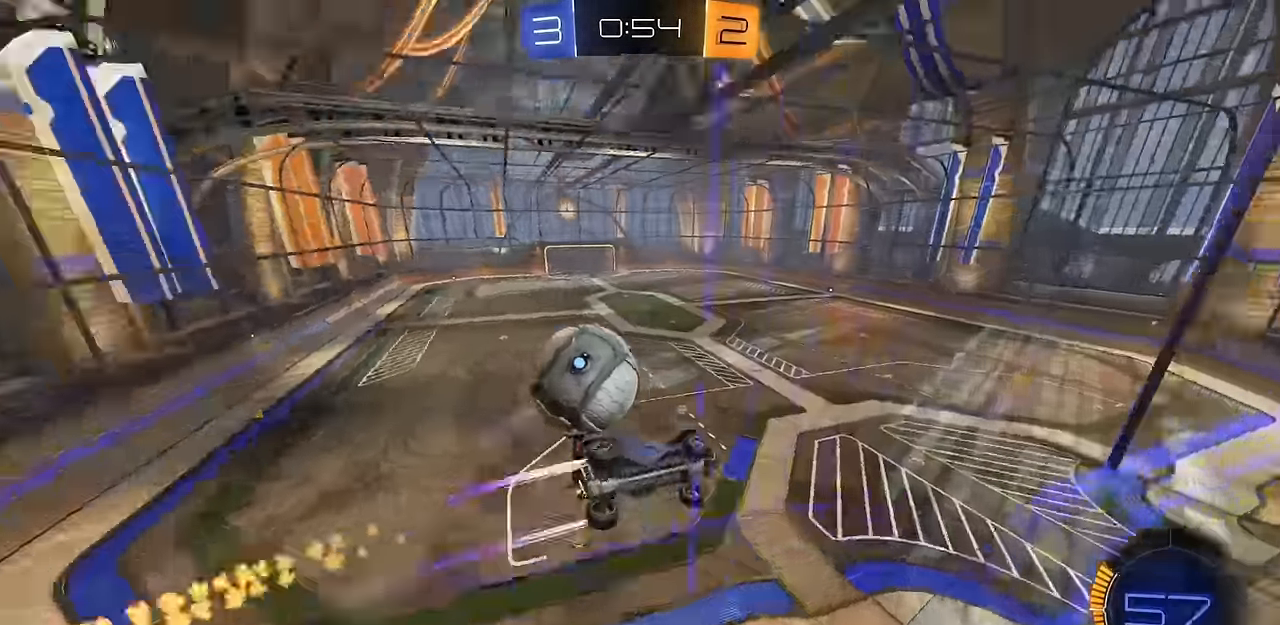
{"buttons": ["R1", "R2"], "left_stick": "right", "right_stick": "center", "events": [[67, "left_stick", "center"], [200, "CROSS", "down"], [233, "left_stick", "down-right"], [283, "CIRCLE", "down"], [283, "L1", "down"], [283, "TRIANGLE", "down"], [317, "CIRCLE", "up"], [317, "L1", "up"], [333, "CIRCLE", "down"], [333, "R1", "down"], [367, "CROSS", "up"], [434, "CIRCLE", "up"], [434, "TRIANGLE", "up"], [484, "left_stick", "right"]]}